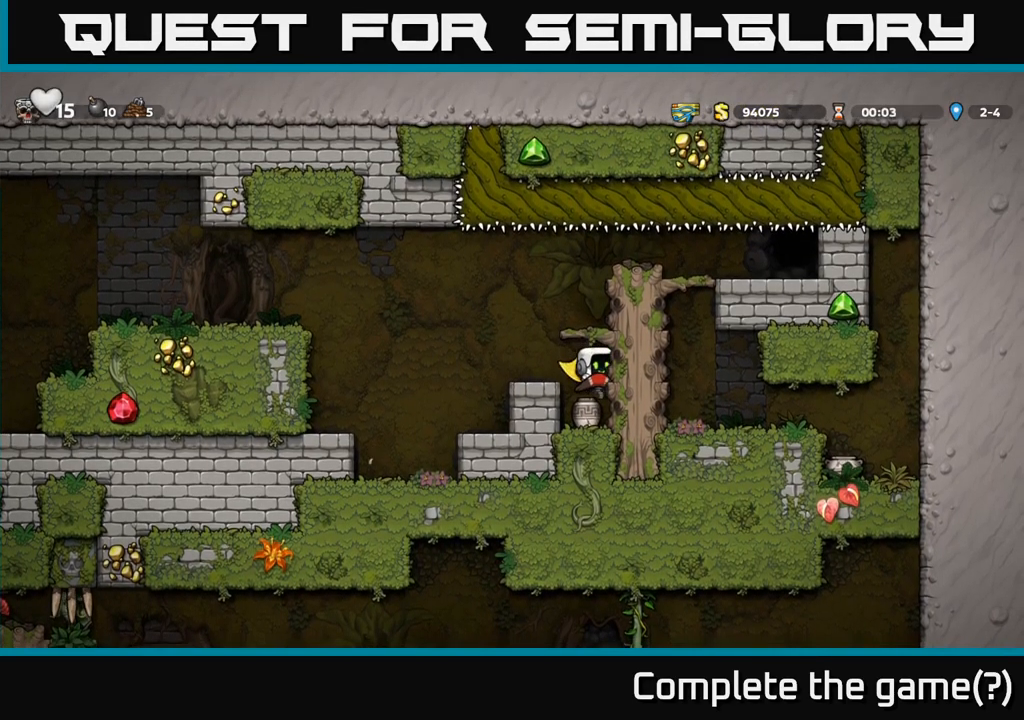
Gameplay with a controller (Xbox layout); each line is a JSON object with the inputs held at the frame after it (dt_ms = milliseconds from this image to that frame). "events" lists button and stick changes between this image and that frame as [ms after this image, input, new state], when the widget could be followed in between. Not read: R3 right_stick.
{"dt_ms": 500, "buttons": [], "left_stick": "left", "events": [[350, "A", "down"], [400, "left_stick", "left"], [500, "A", "up"]]}
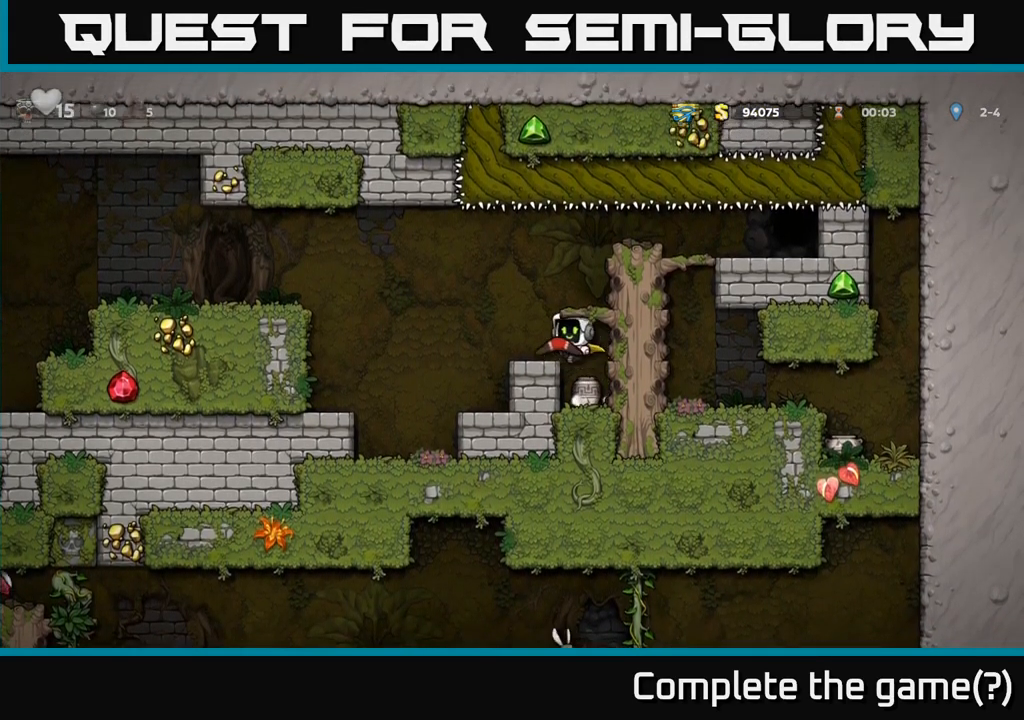
{"dt_ms": 500, "buttons": [], "left_stick": "center", "events": [[83, "left_stick", "center"], [233, "left_stick", "left"], [417, "left_stick", "center"]]}
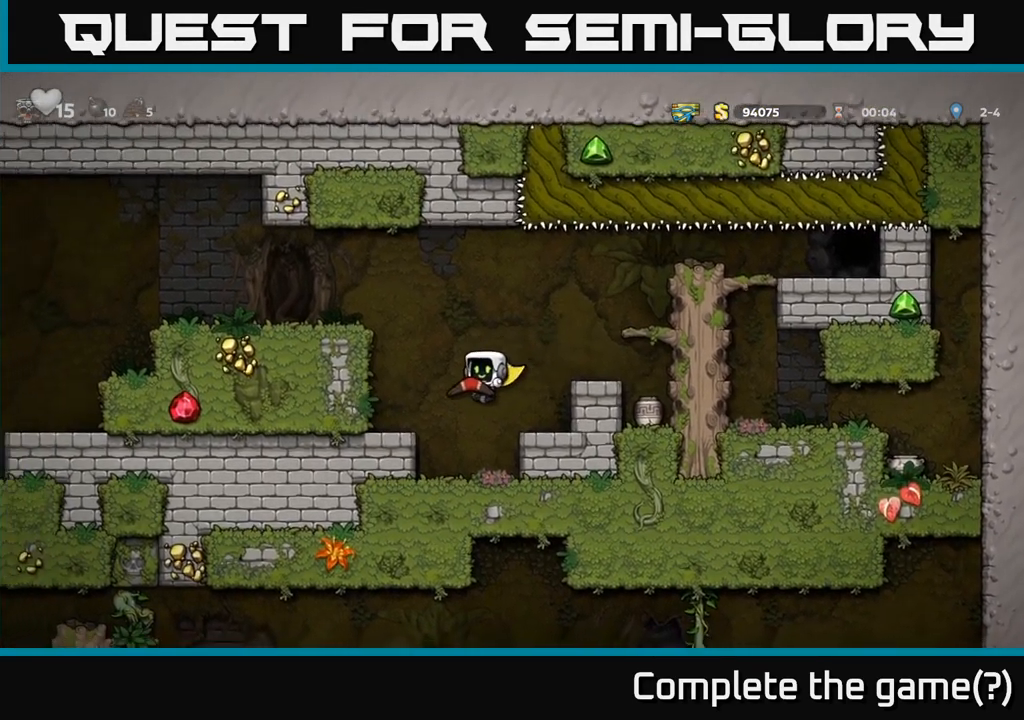
{"dt_ms": 500, "buttons": [], "left_stick": "left", "events": [[17, "left_stick", "left"], [267, "A", "down"], [433, "A", "up"]]}
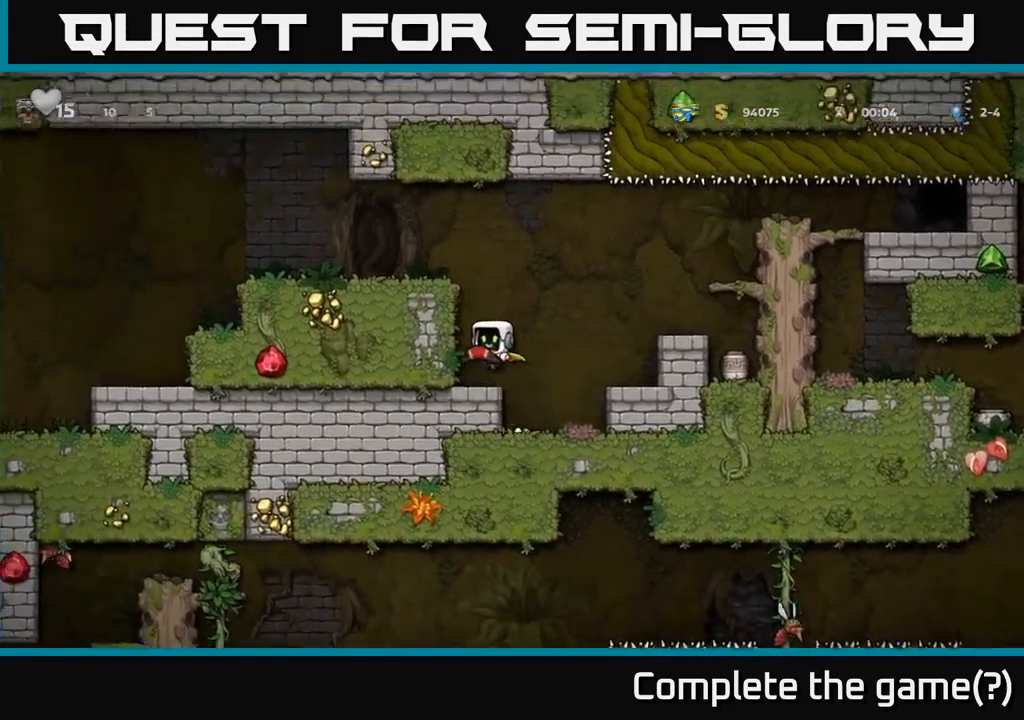
{"dt_ms": 500, "buttons": [], "left_stick": "left", "events": [[217, "A", "down"], [400, "A", "up"]]}
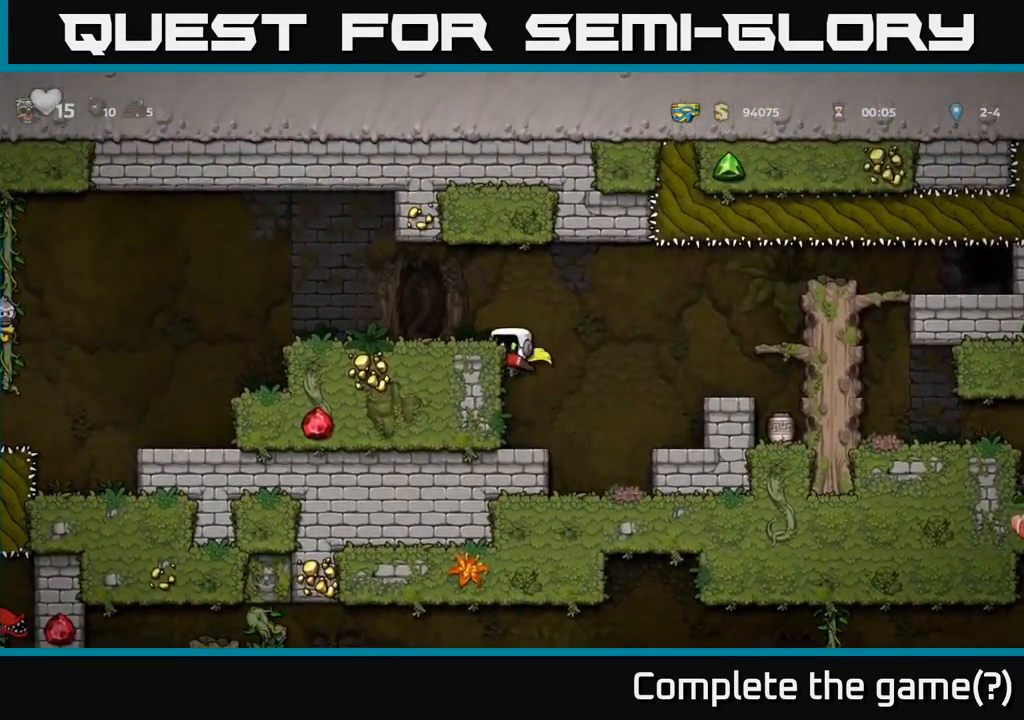
{"dt_ms": 500, "buttons": [], "left_stick": "left", "events": [[33, "A", "down"], [167, "A", "up"]]}
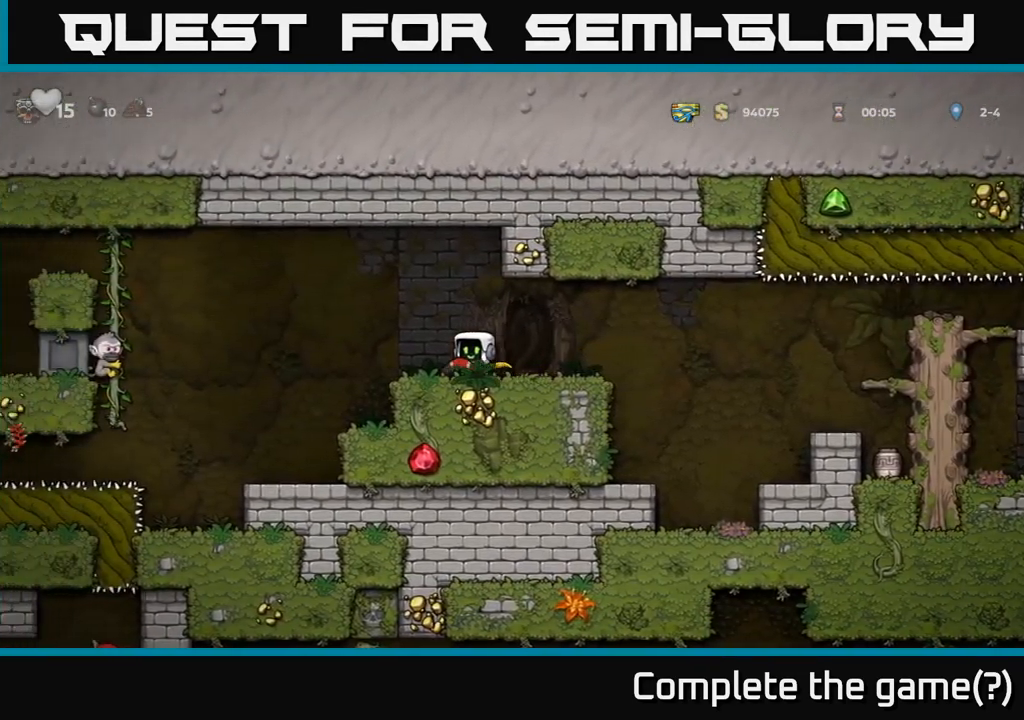
{"dt_ms": 500, "buttons": [], "left_stick": "center", "events": [[17, "X", "down"], [117, "X", "up"], [167, "left_stick", "center"]]}
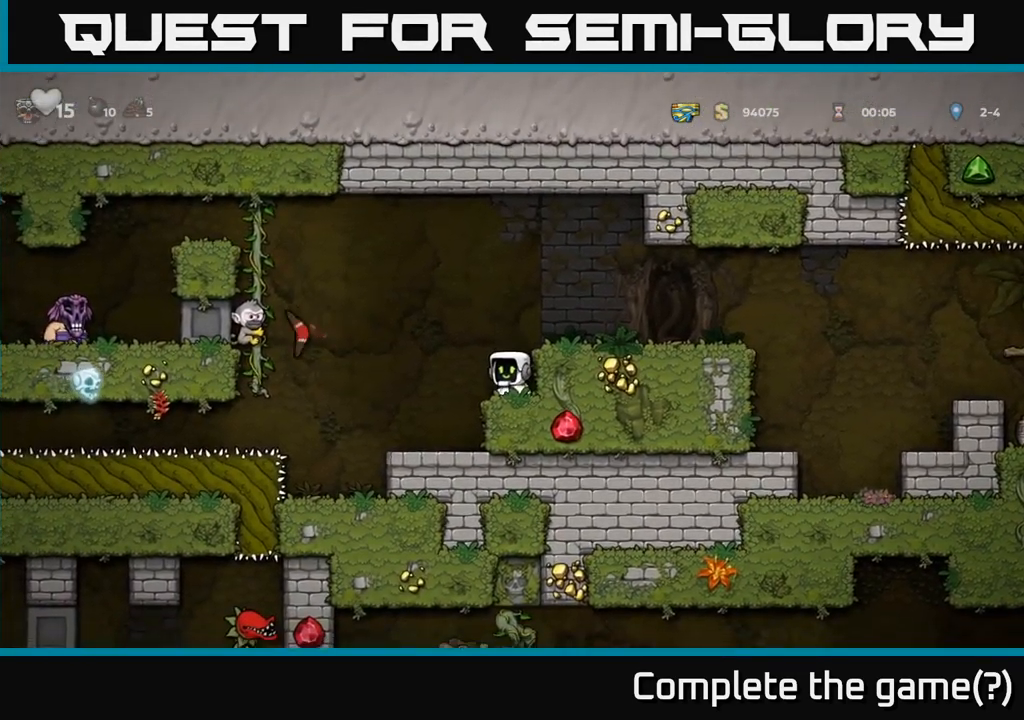
{"dt_ms": 500, "buttons": [], "left_stick": "center", "events": []}
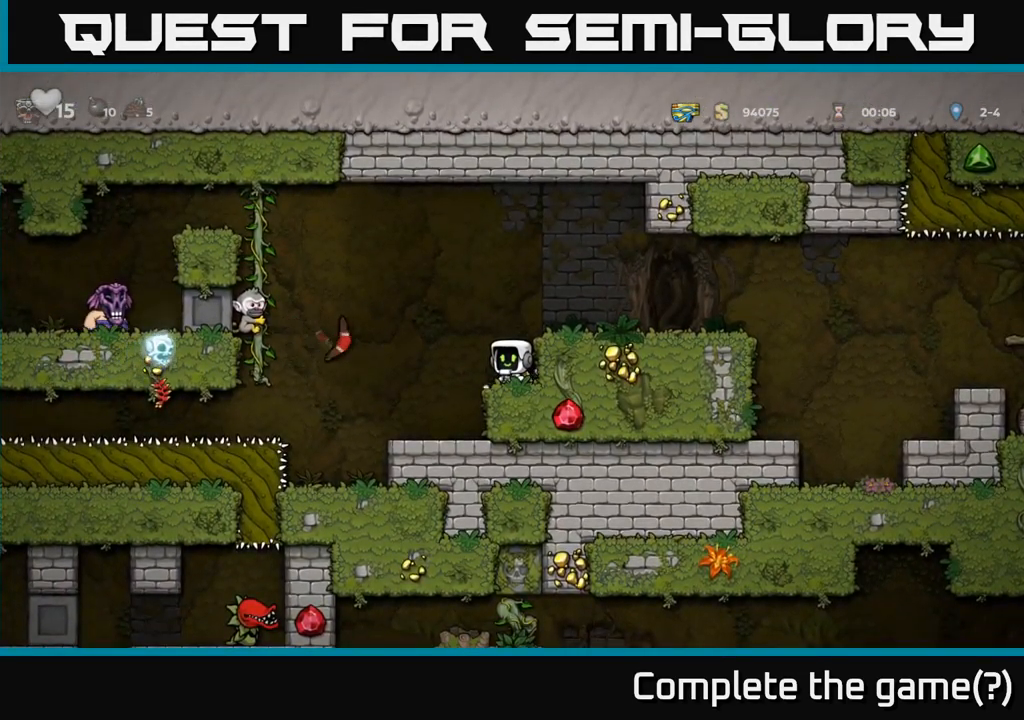
{"dt_ms": 500, "buttons": [], "left_stick": "center", "events": []}
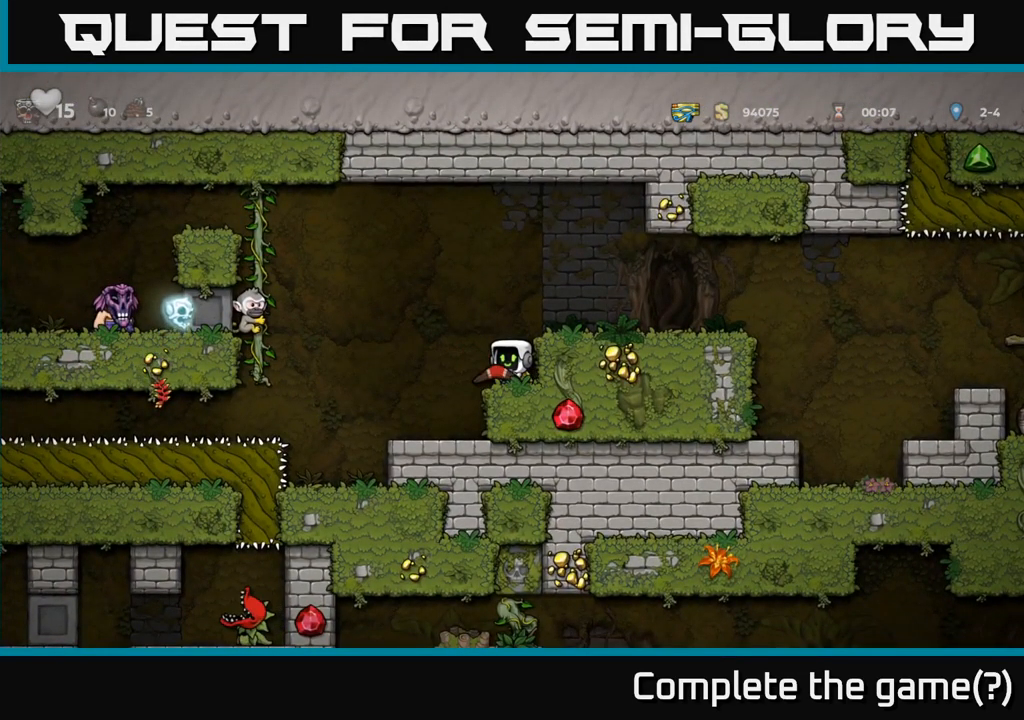
{"dt_ms": 1000, "buttons": [], "left_stick": "right"}
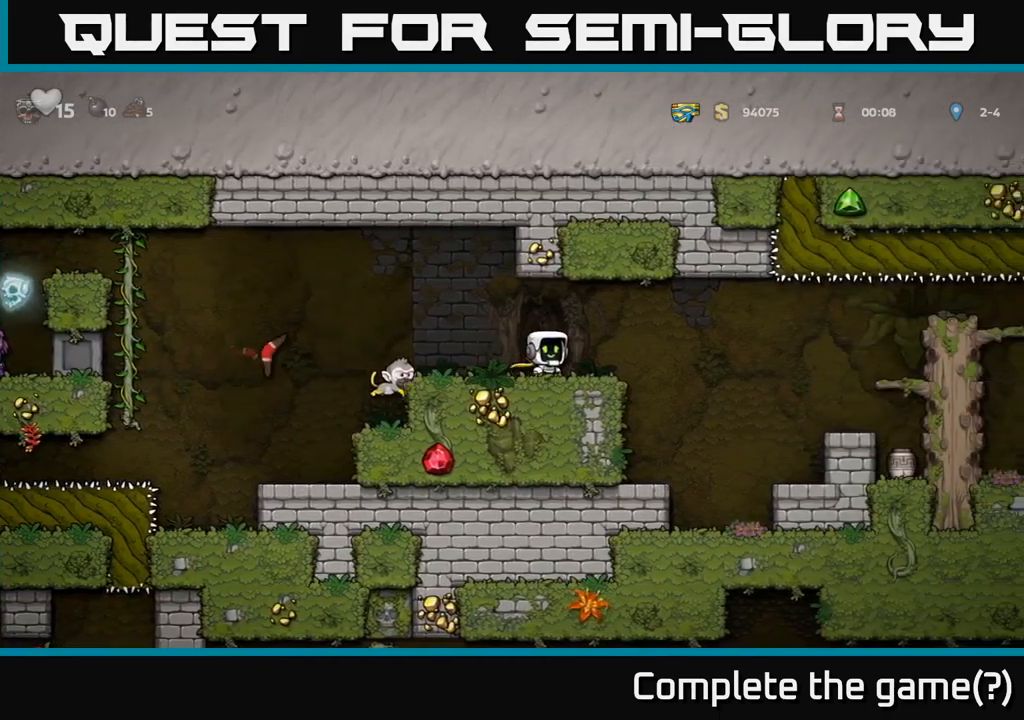
{"dt_ms": 500, "buttons": [], "left_stick": "center", "events": [[67, "left_stick", "left"], [334, "left_stick", "center"]]}
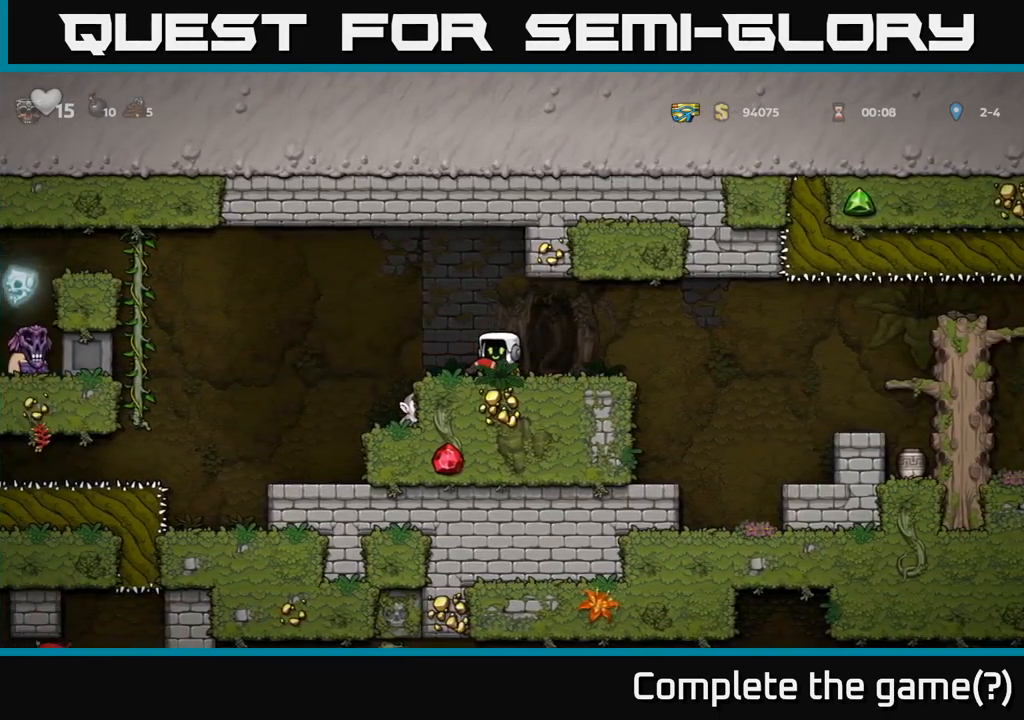
{"dt_ms": 500, "buttons": [], "left_stick": "center", "events": [[284, "left_stick", "left"], [400, "left_stick", "center"]]}
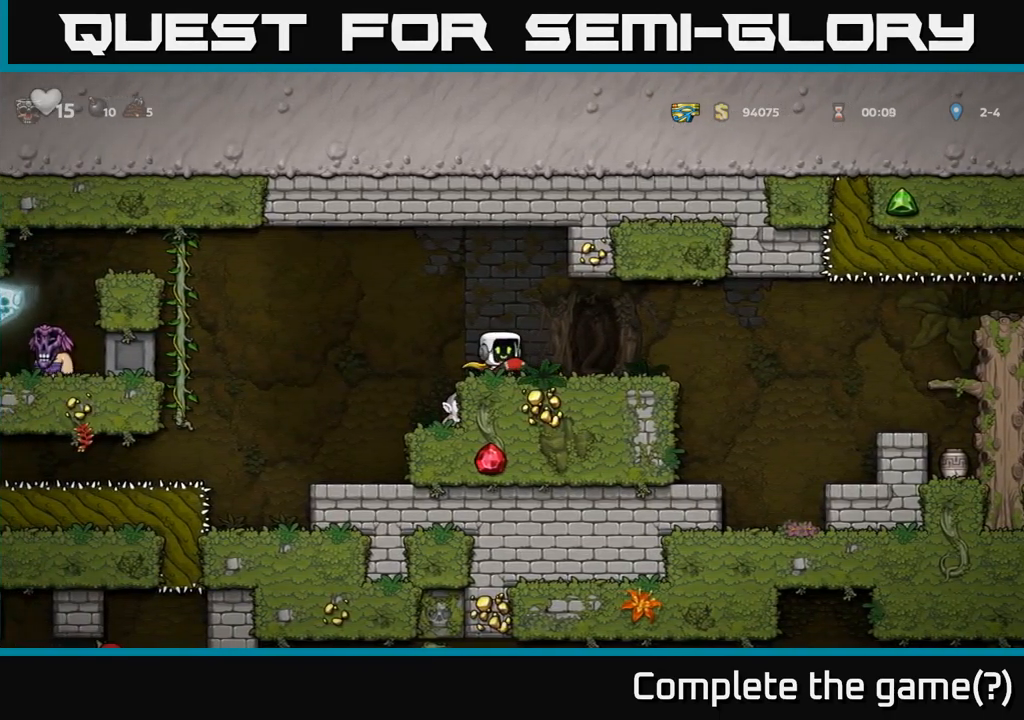
{"dt_ms": 500, "buttons": [], "left_stick": "center", "events": []}
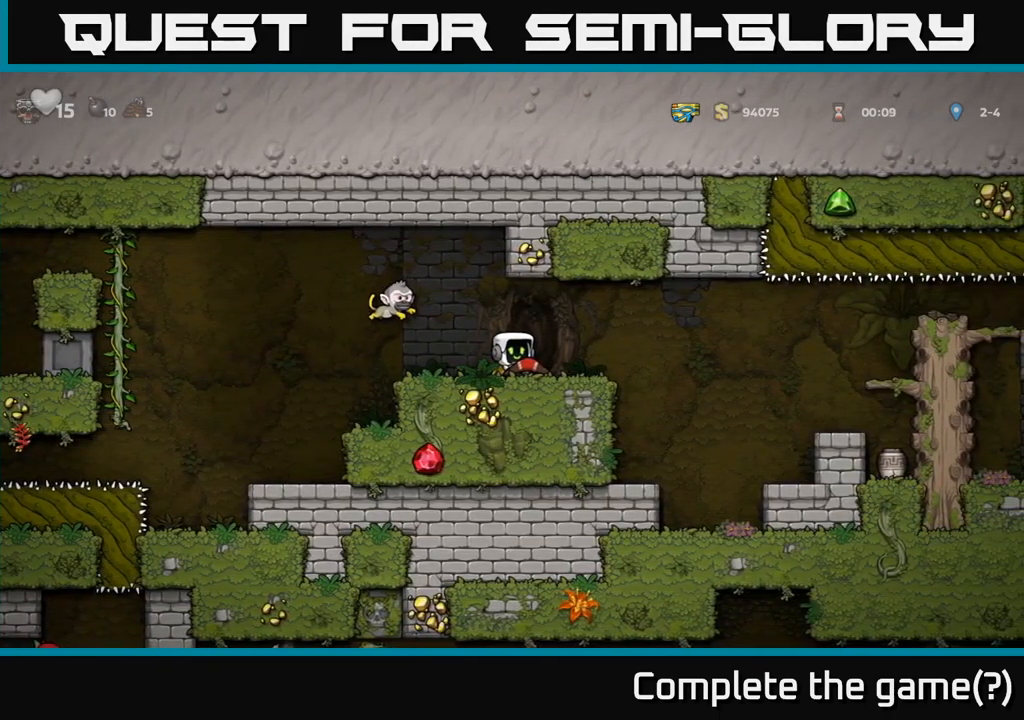
{"dt_ms": 500, "buttons": [], "left_stick": "center", "events": [[84, "A", "down"], [100, "left_stick", "left"], [167, "A", "up"], [384, "left_stick", "center"]]}
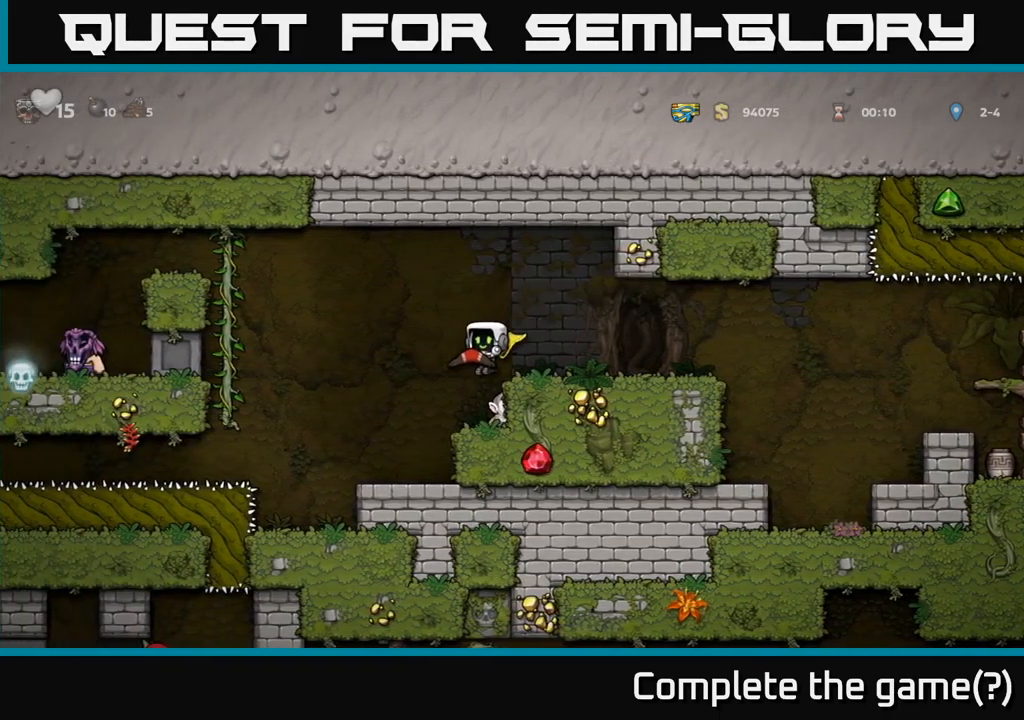
{"dt_ms": 500, "buttons": [], "left_stick": "center", "events": []}
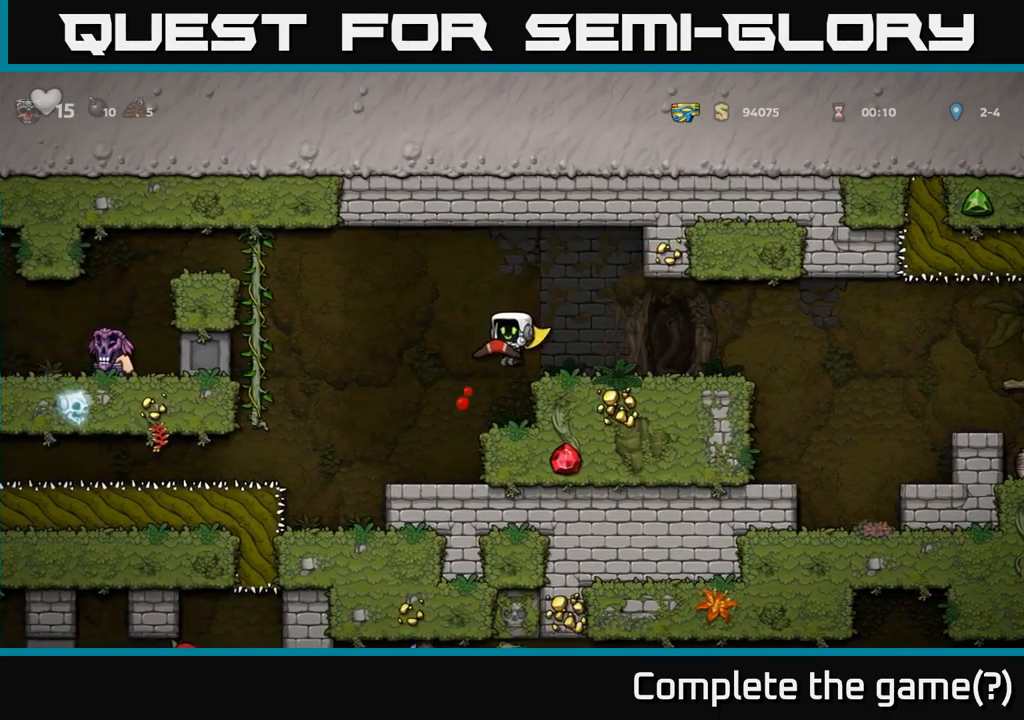
{"dt_ms": 500, "buttons": [], "left_stick": "center", "events": [[50, "left_stick", "left"], [300, "left_stick", "center"]]}
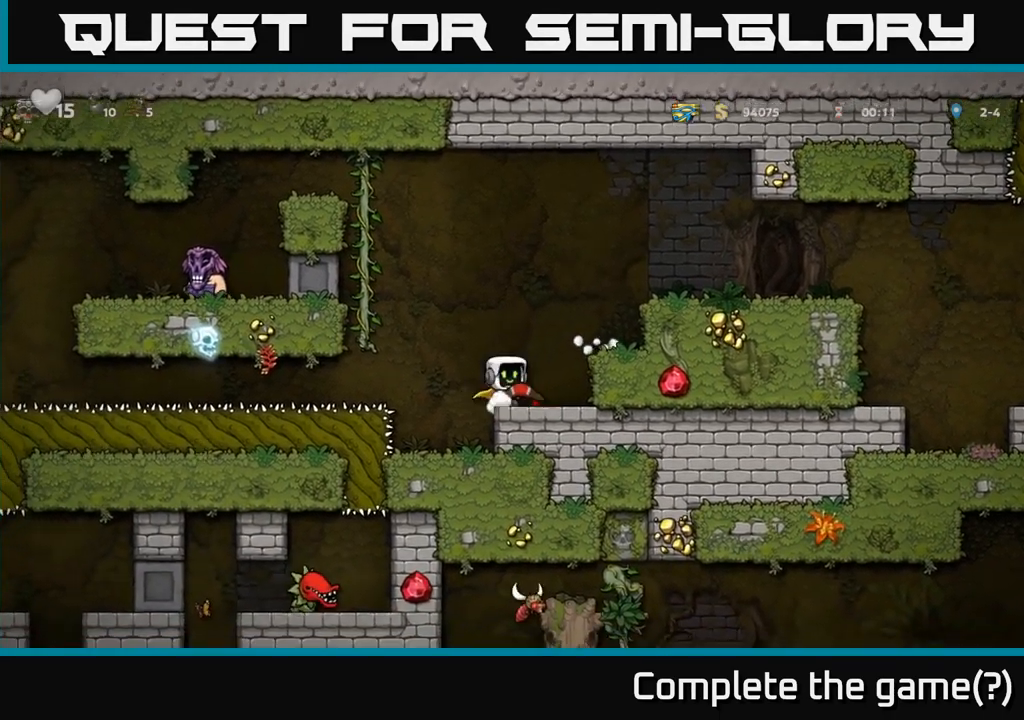
{"dt_ms": 500, "buttons": [], "left_stick": "center", "events": [[250, "A", "down"], [367, "left_stick", "right"], [400, "A", "up"], [467, "left_stick", "center"]]}
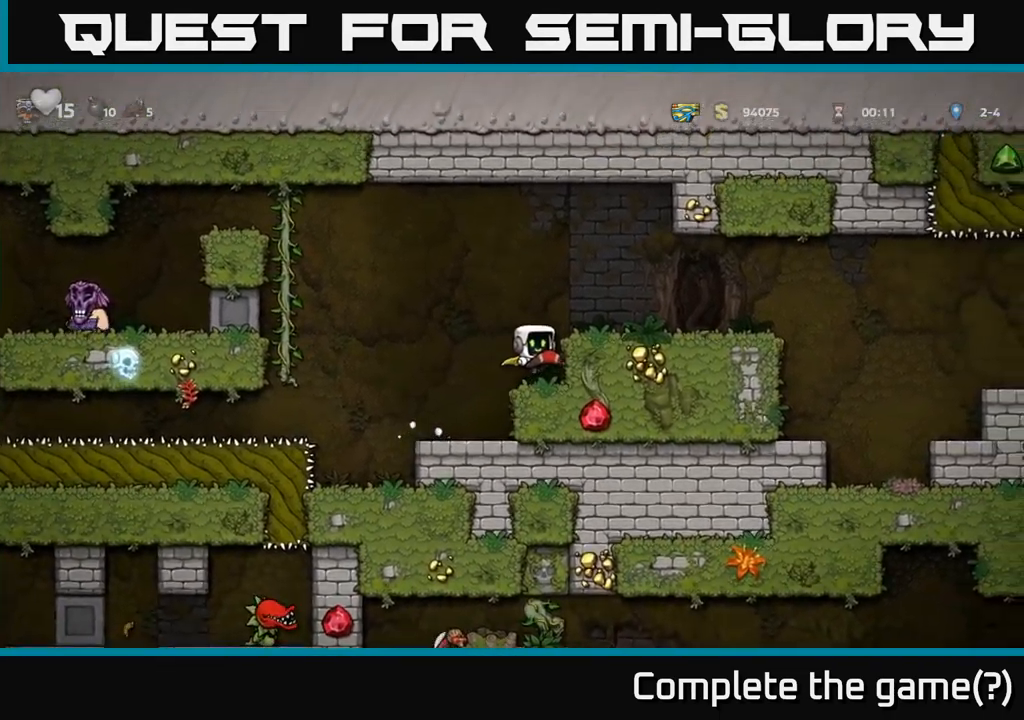
{"dt_ms": 500, "buttons": ["A"], "left_stick": "left", "events": [[267, "left_stick", "left"], [334, "A", "down"]]}
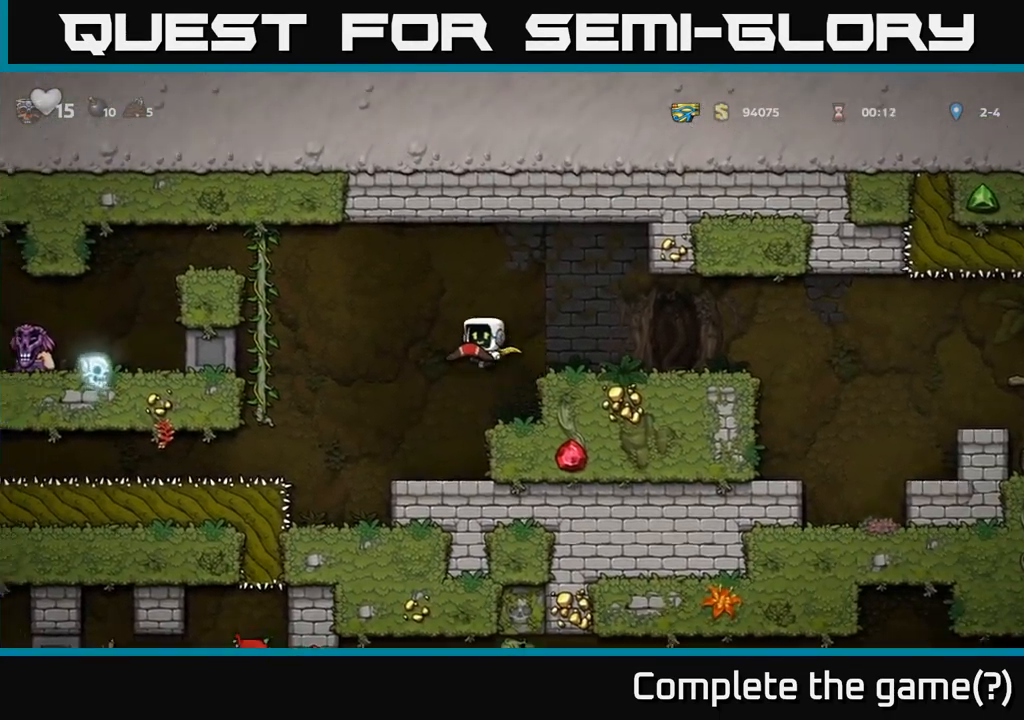
{"dt_ms": 501, "buttons": [], "left_stick": "up", "events": [[301, "A", "up"], [301, "left_stick", "up-left"], [484, "left_stick", "up"]]}
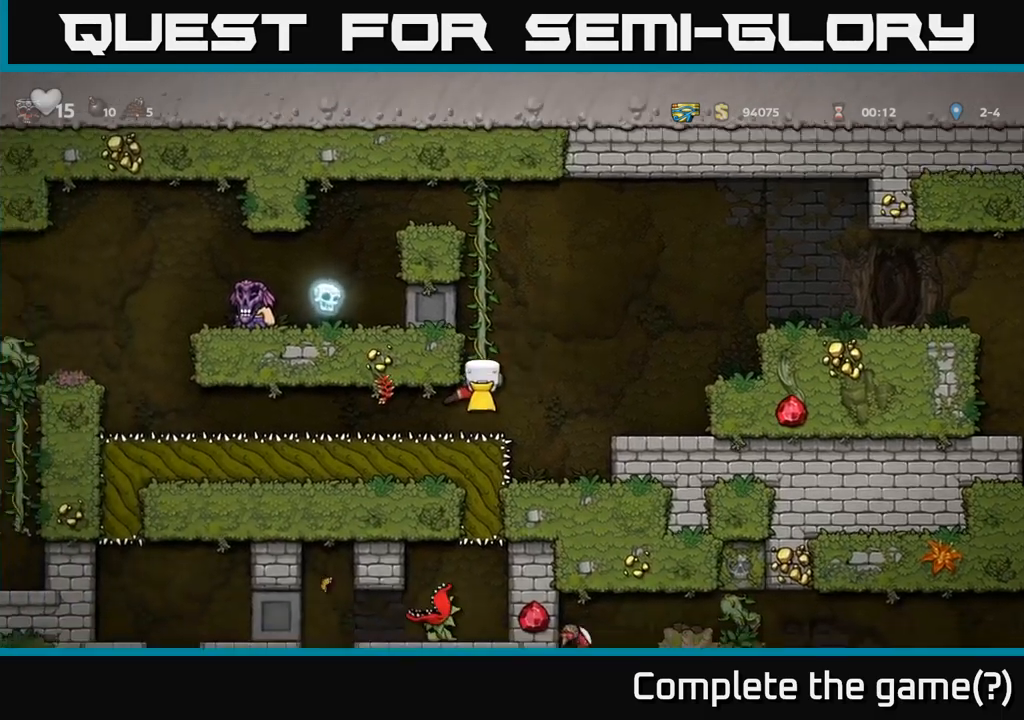
{"dt_ms": 500, "buttons": [], "left_stick": "right", "events": [[16, "A", "down"], [316, "A", "up"], [350, "left_stick", "right"]]}
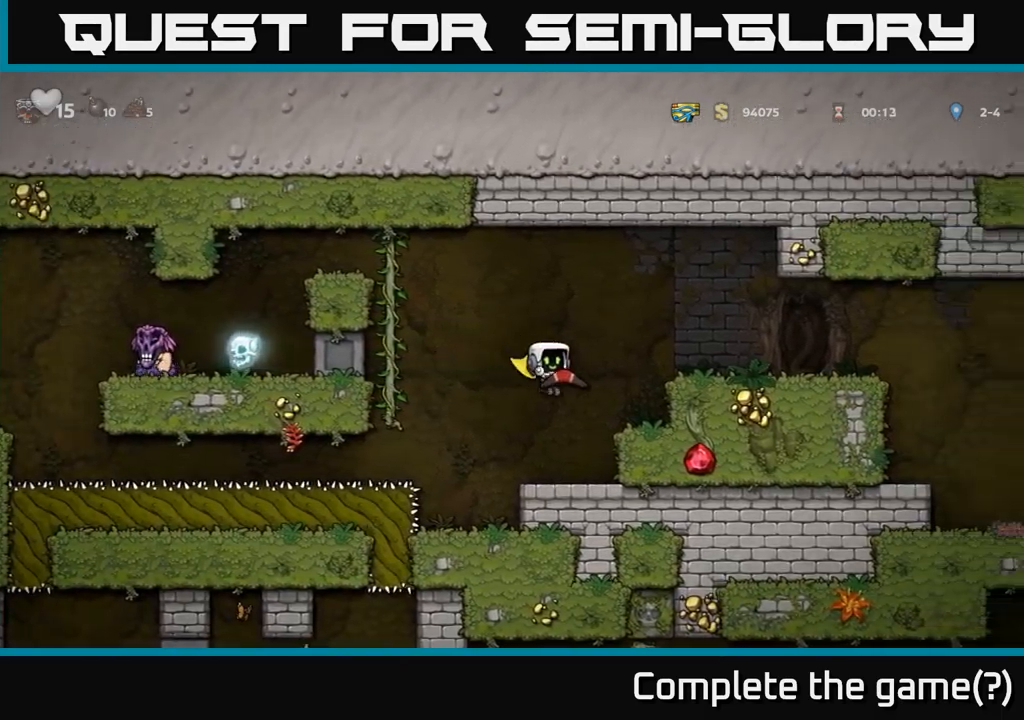
{"dt_ms": 500, "buttons": ["A"], "left_stick": "left", "events": [[250, "left_stick", "center"], [416, "A", "down"], [416, "left_stick", "left"]]}
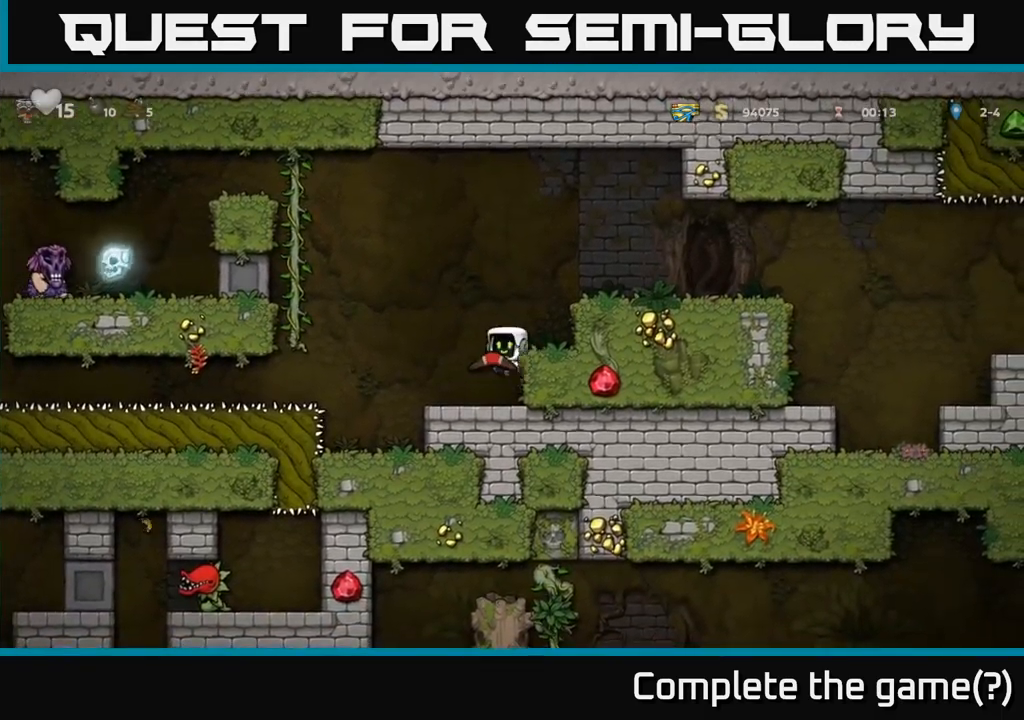
{"dt_ms": 500, "buttons": [], "left_stick": "up-left", "events": [[150, "left_stick", "up-left"], [200, "A", "up"], [250, "A", "down"], [433, "A", "up"]]}
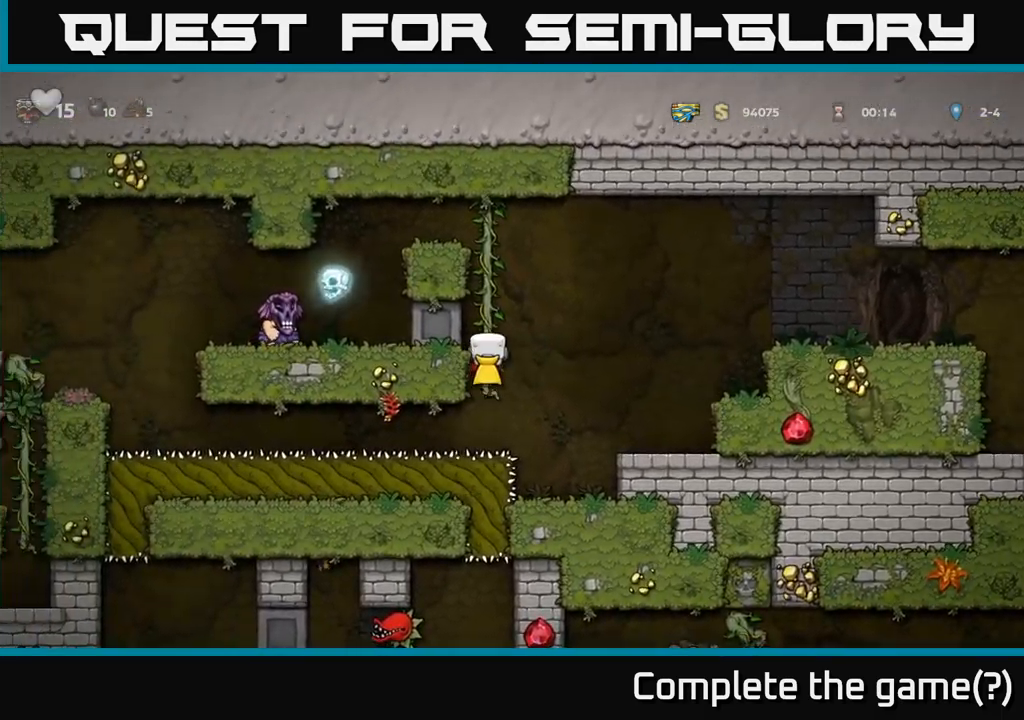
{"dt_ms": 1000, "buttons": [], "left_stick": "center"}
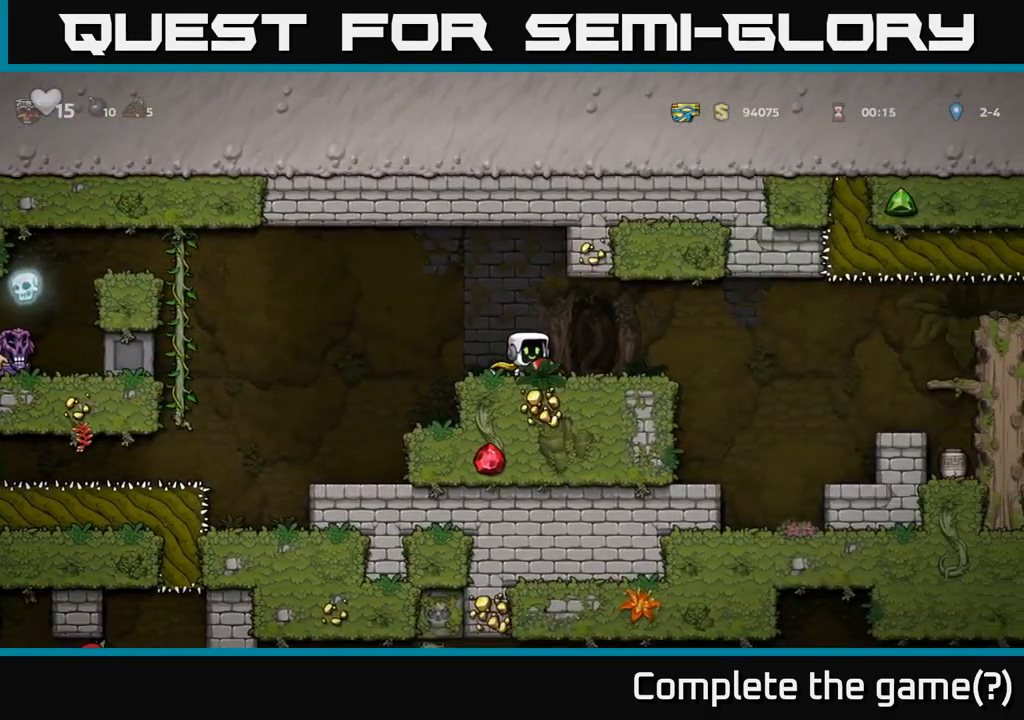
{"dt_ms": 500, "buttons": [], "left_stick": "left", "events": [[450, "left_stick", "left"]]}
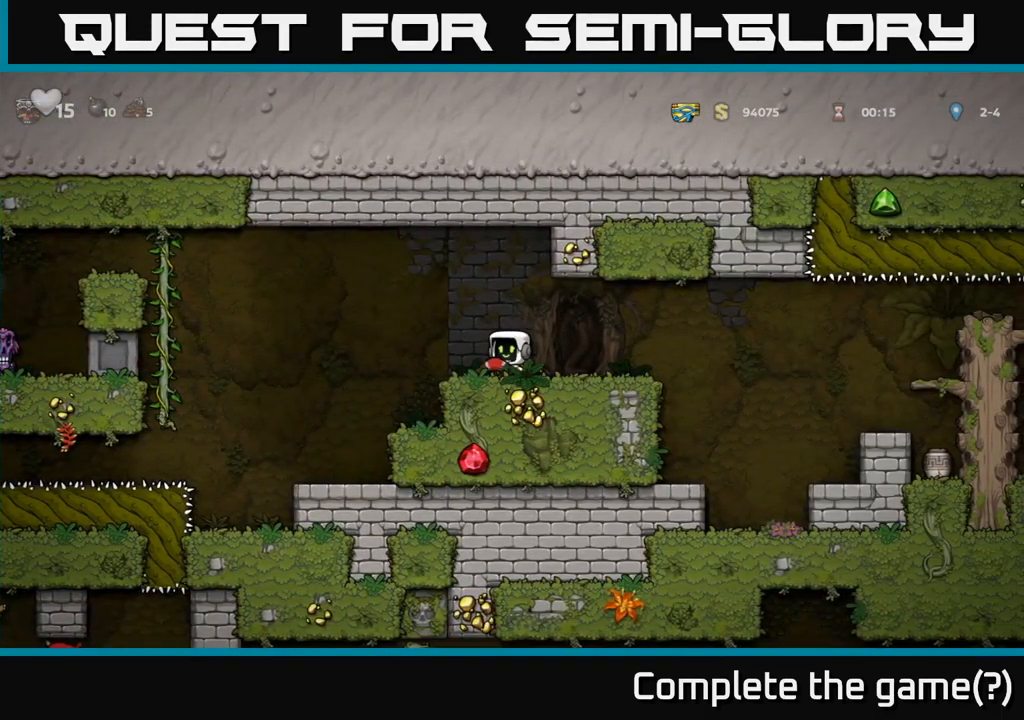
{"dt_ms": 500, "buttons": [], "left_stick": "center", "events": [[66, "left_stick", "center"]]}
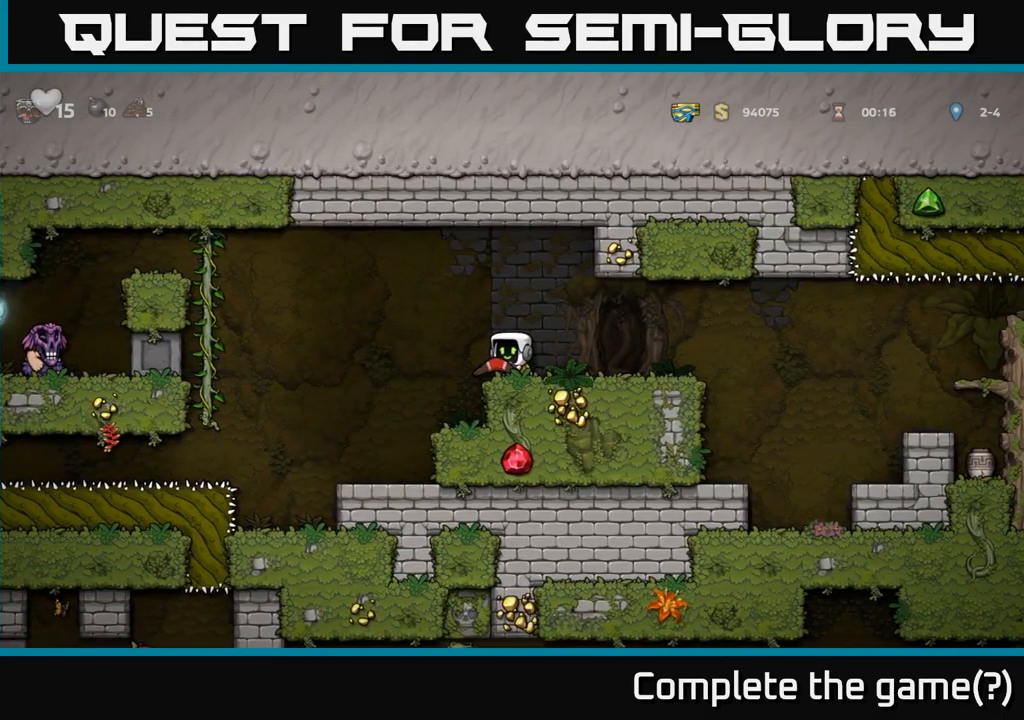
{"dt_ms": 500, "buttons": [], "left_stick": "center", "events": []}
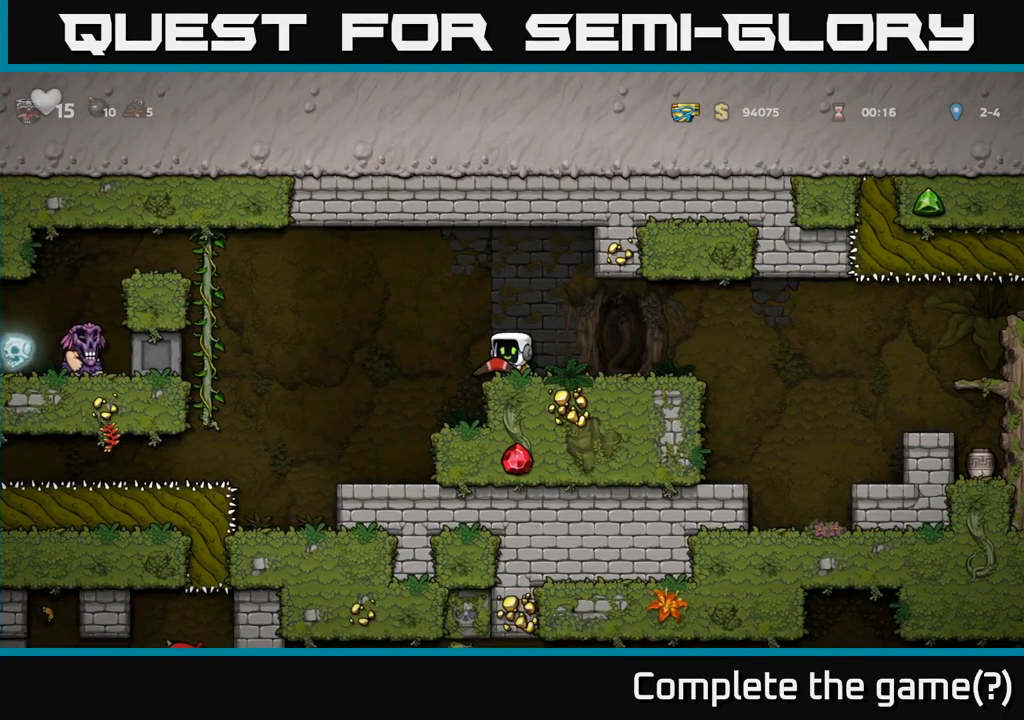
{"dt_ms": 500, "buttons": [], "left_stick": "center", "events": []}
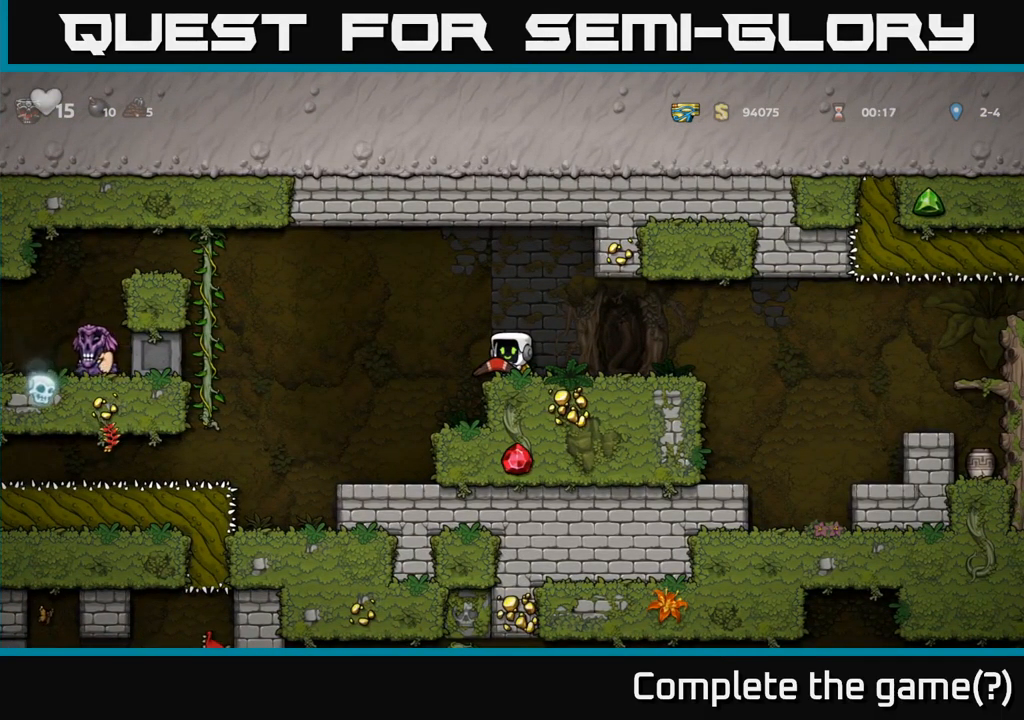
{"dt_ms": 499, "buttons": [], "left_stick": "center", "events": []}
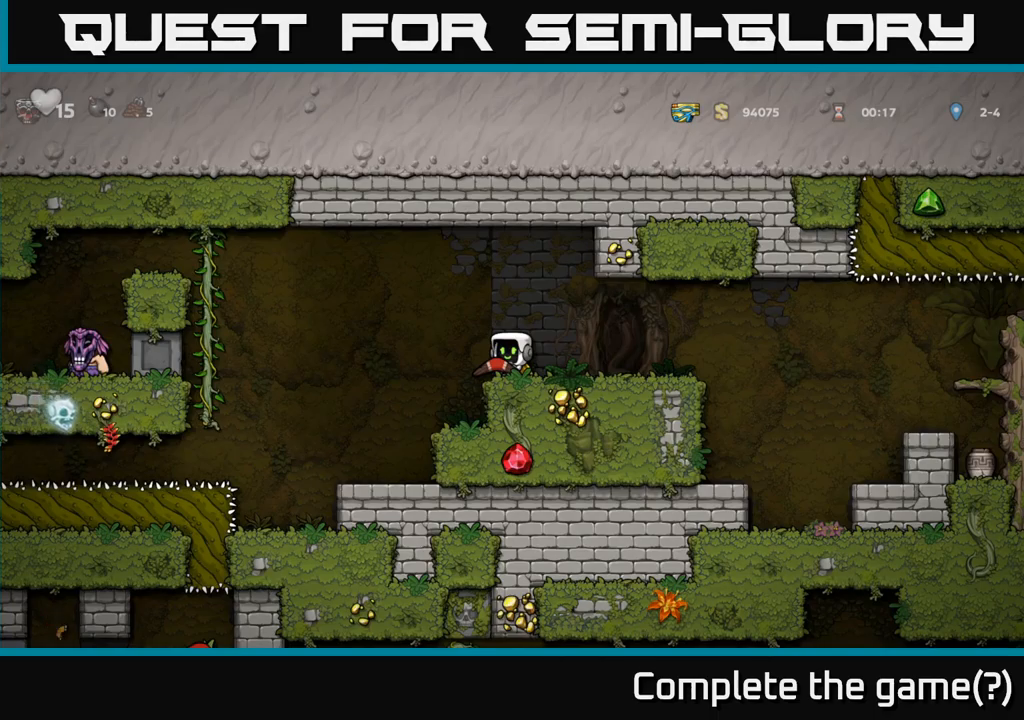
{"dt_ms": 500, "buttons": [], "left_stick": "center", "events": []}
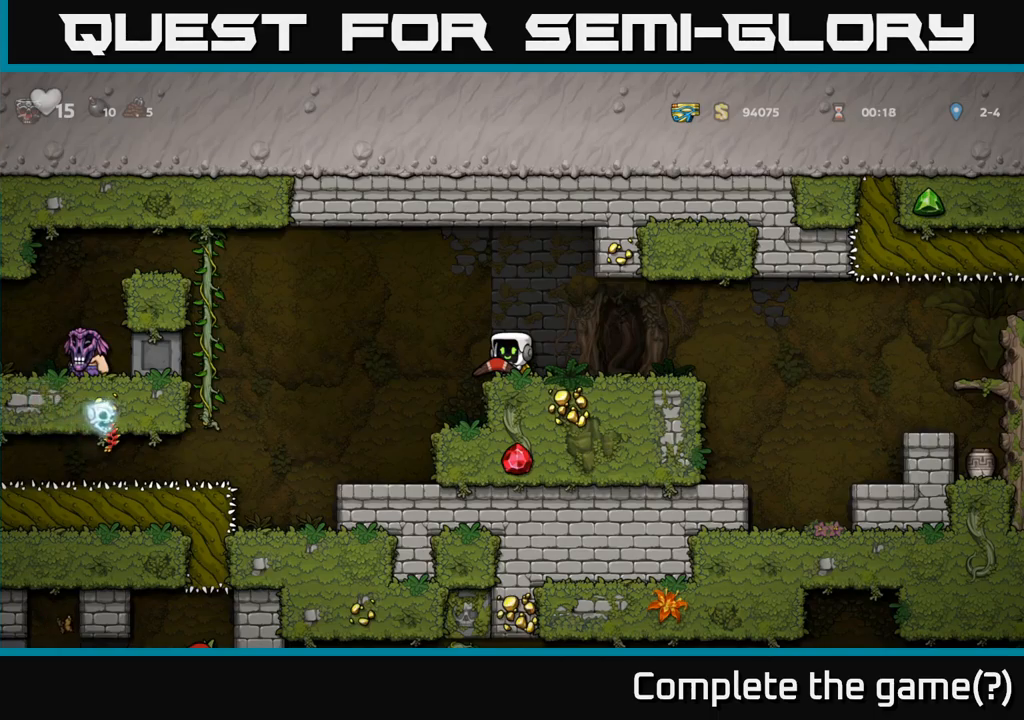
{"dt_ms": 500, "buttons": [], "left_stick": "center", "events": []}
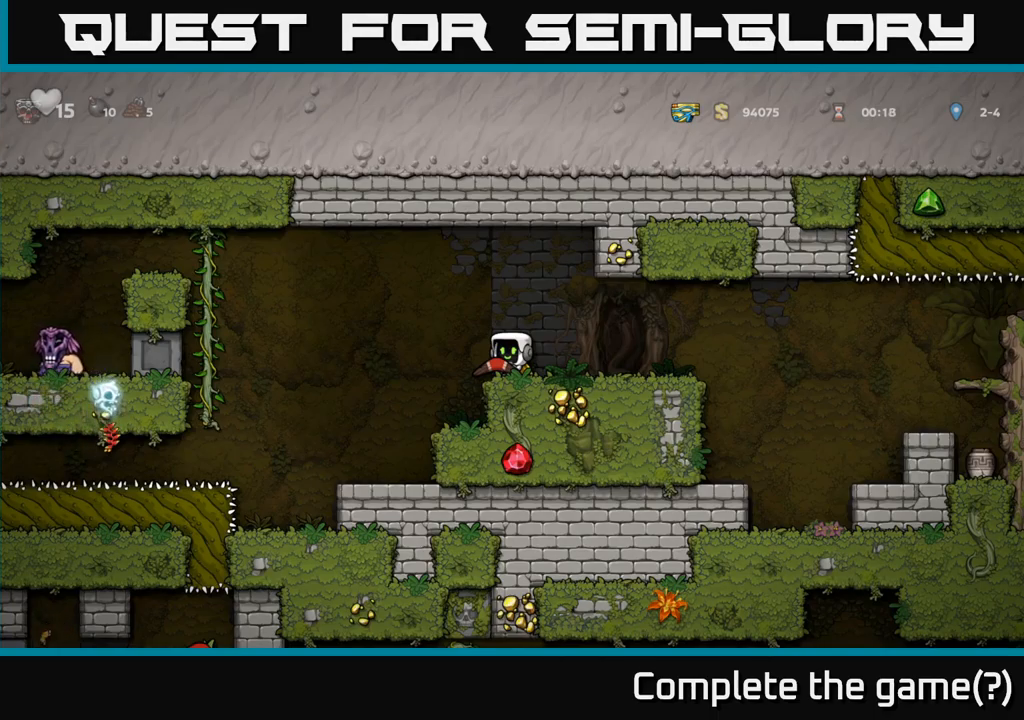
{"dt_ms": 500, "buttons": [], "left_stick": "center", "events": []}
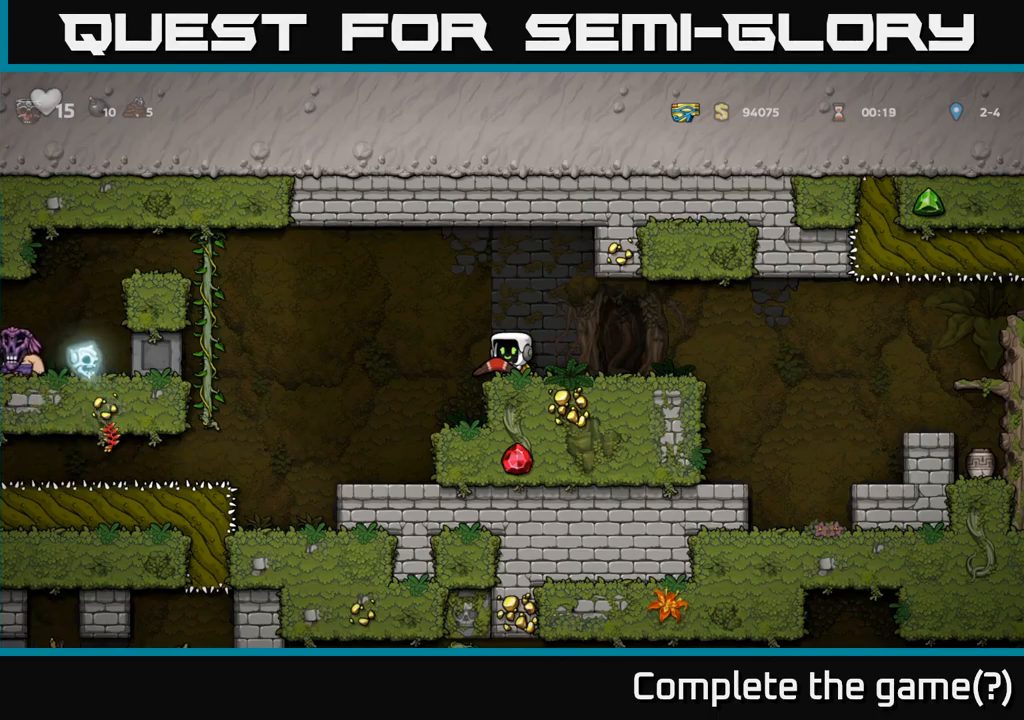
{"dt_ms": 500, "buttons": [], "left_stick": "center", "events": []}